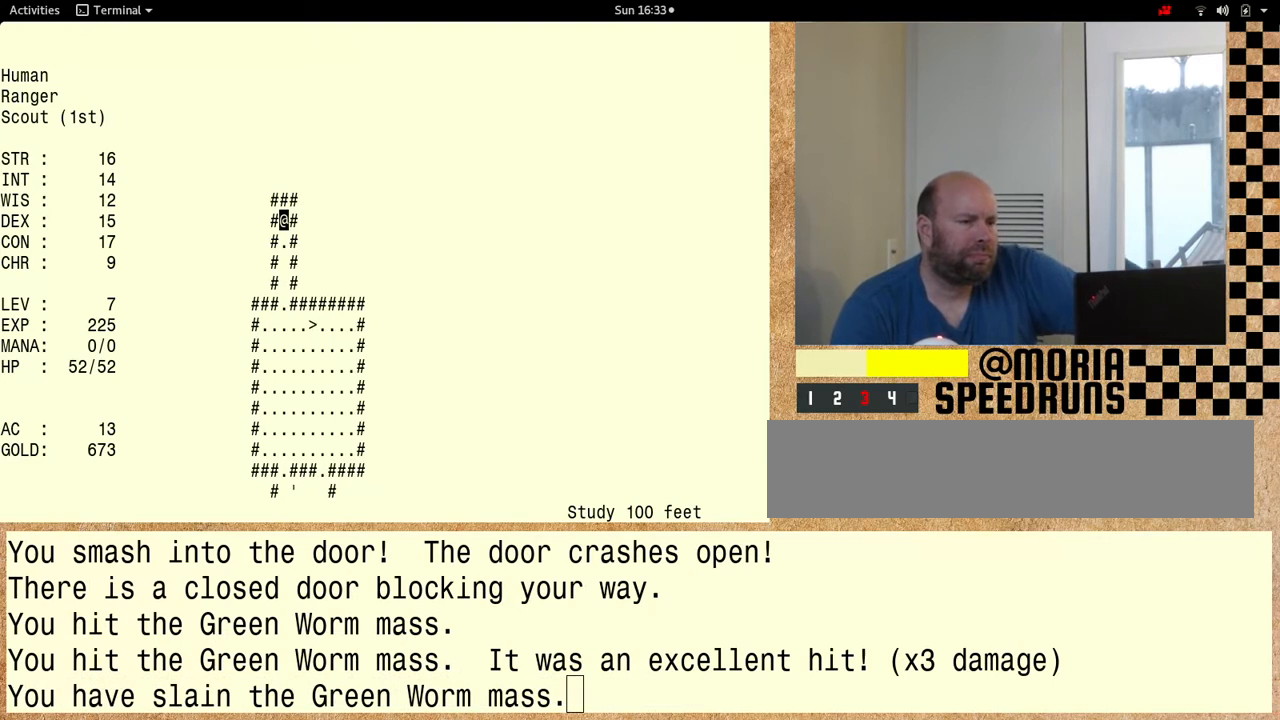
Gameplay with keyboard; each line is a JSON object with the keys held at the frame after it. "events" lists presses ("down") and releases ("up") of "alt", "ctrl" and "shift" between this image and that frame as [ms after this image, input, new state], when the widget could be followed in between. No other keys are recorded. Mouse input is not recorded. Not read: other_keys.
{"keys": ["shift"], "events": [[467, "shift", "down"]]}
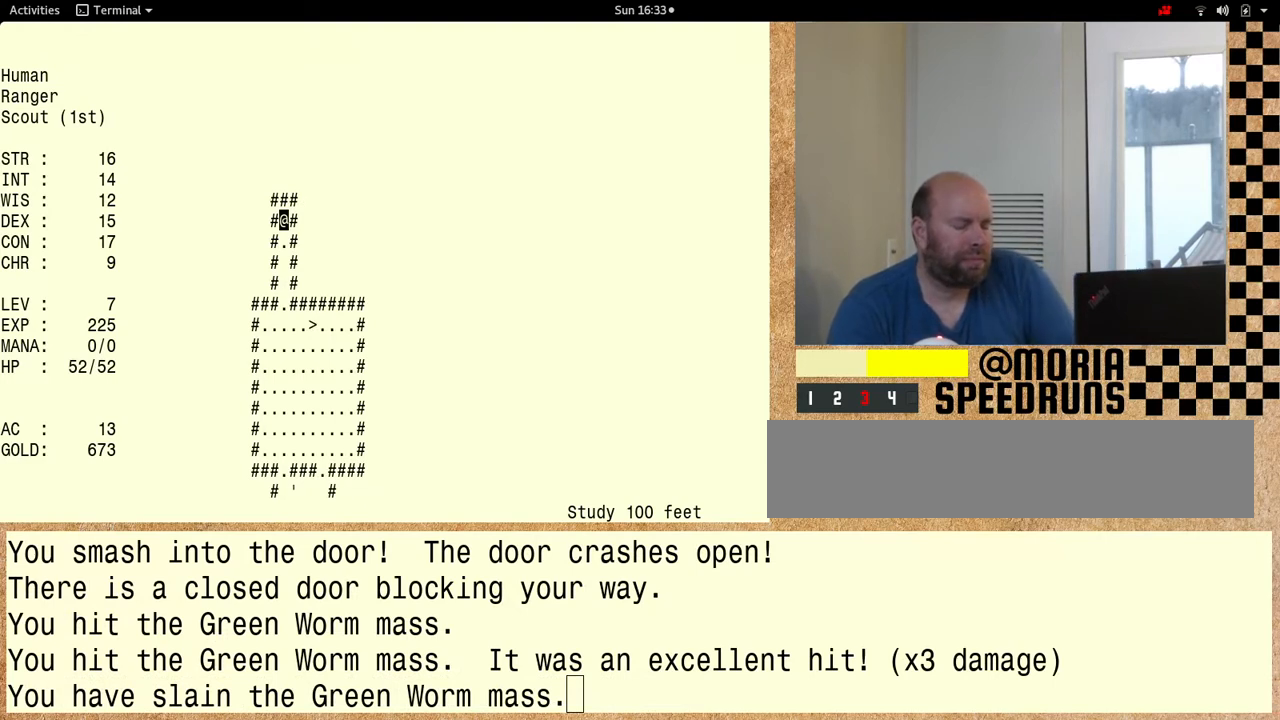
{"keys": ["shift"], "events": []}
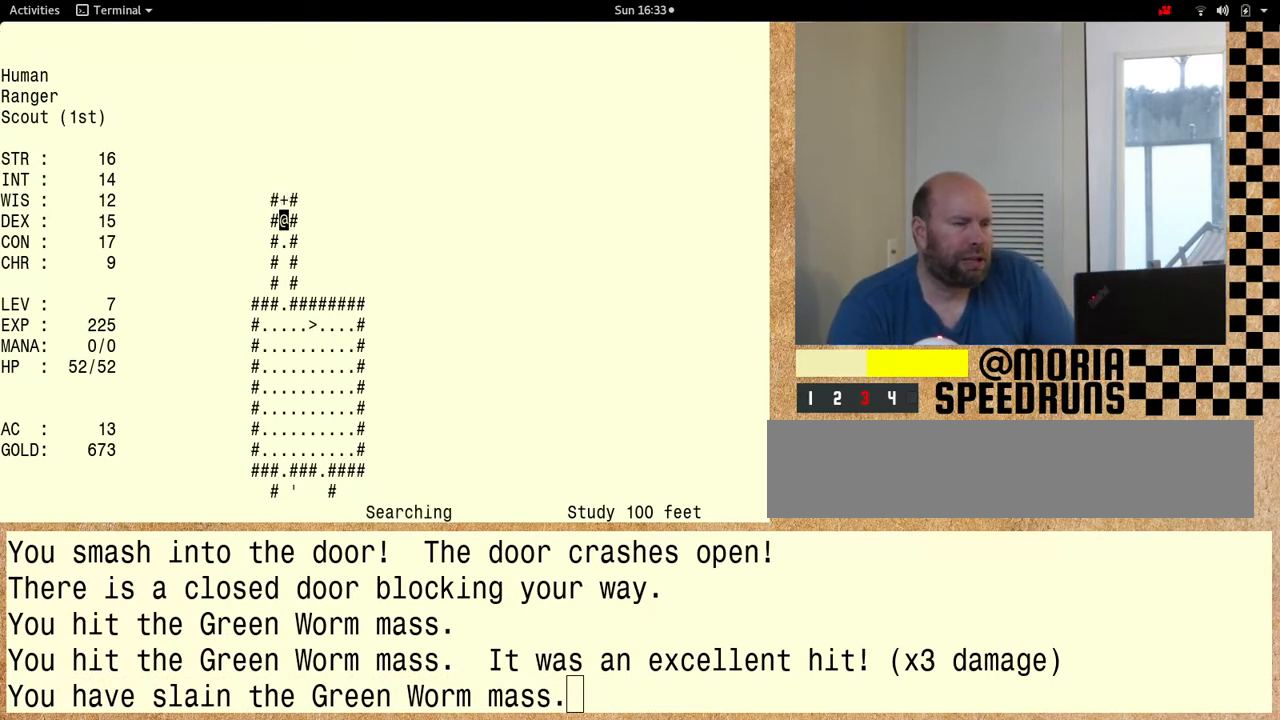
{"keys": ["shift"], "events": []}
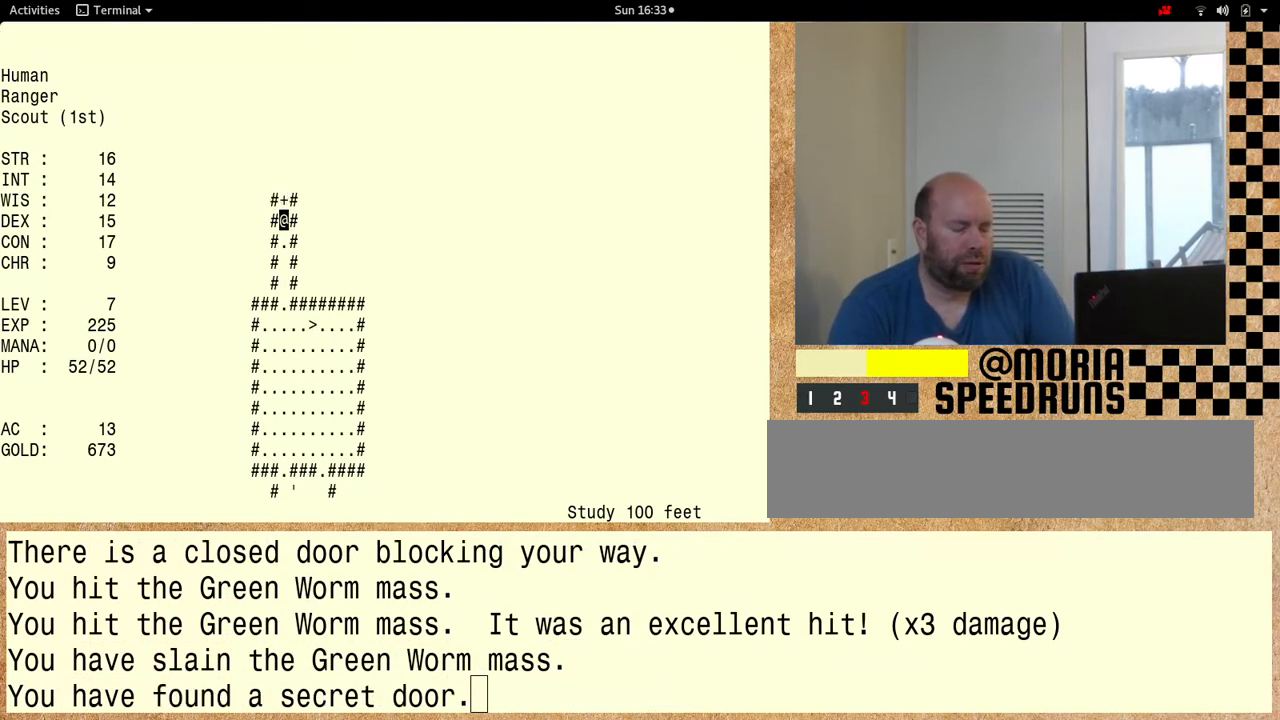
{"keys": ["shift"], "events": []}
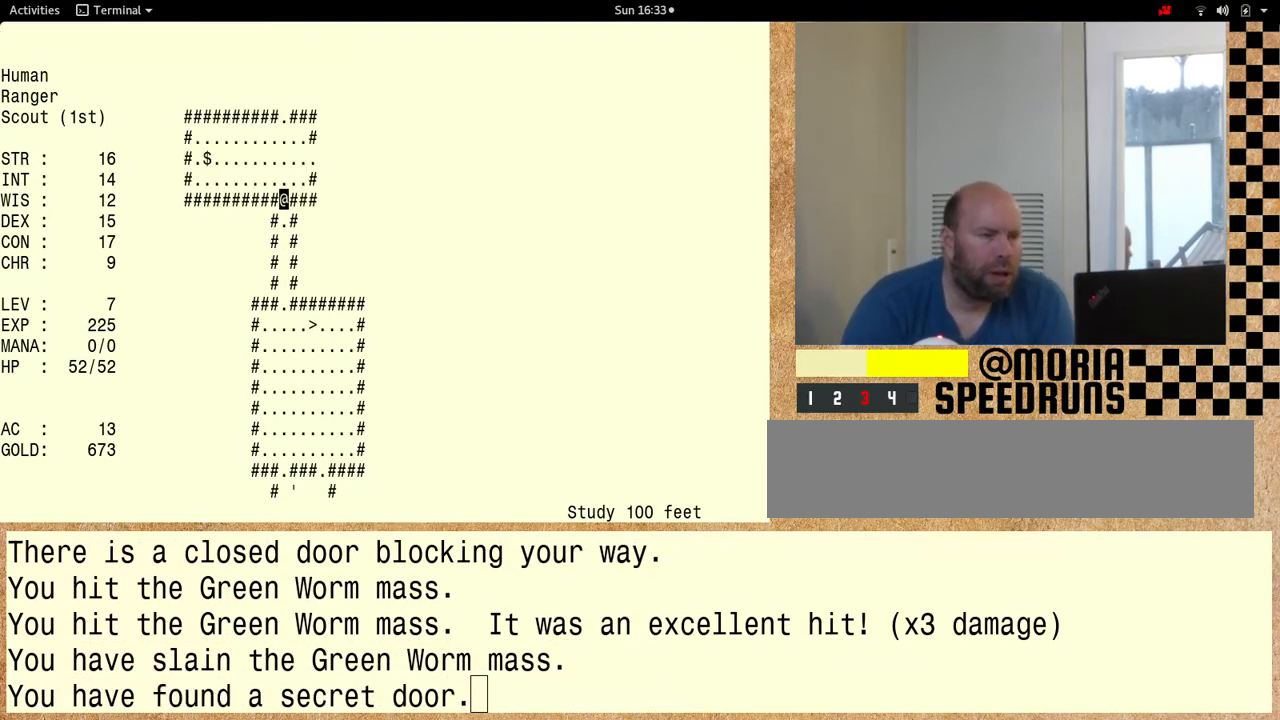
{"keys": ["shift"], "events": []}
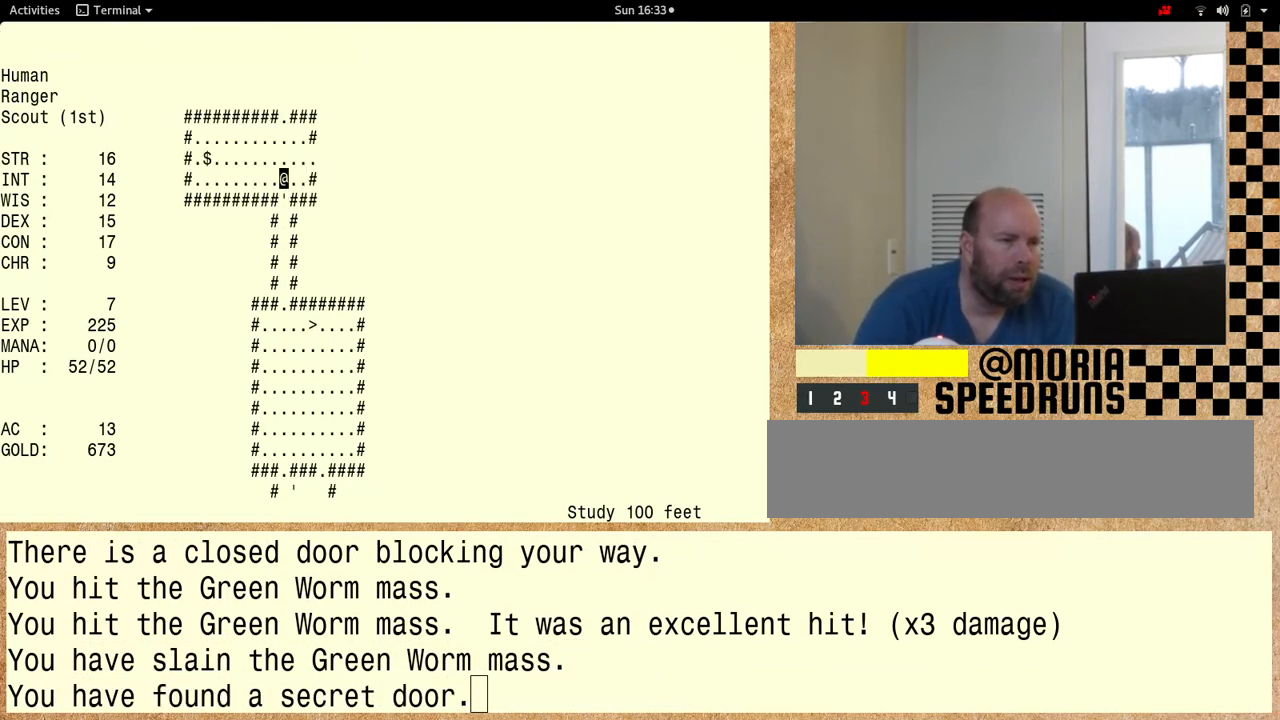
{"keys": ["shift"], "events": []}
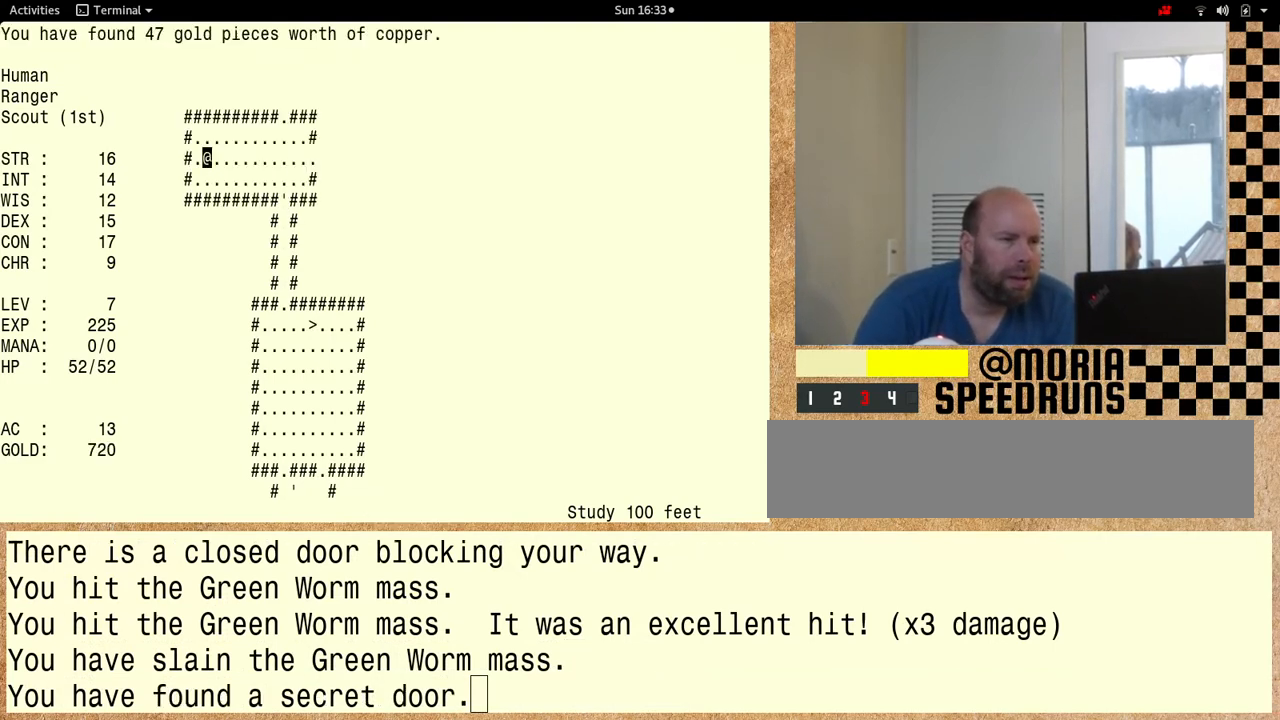
{"keys": ["shift"], "events": []}
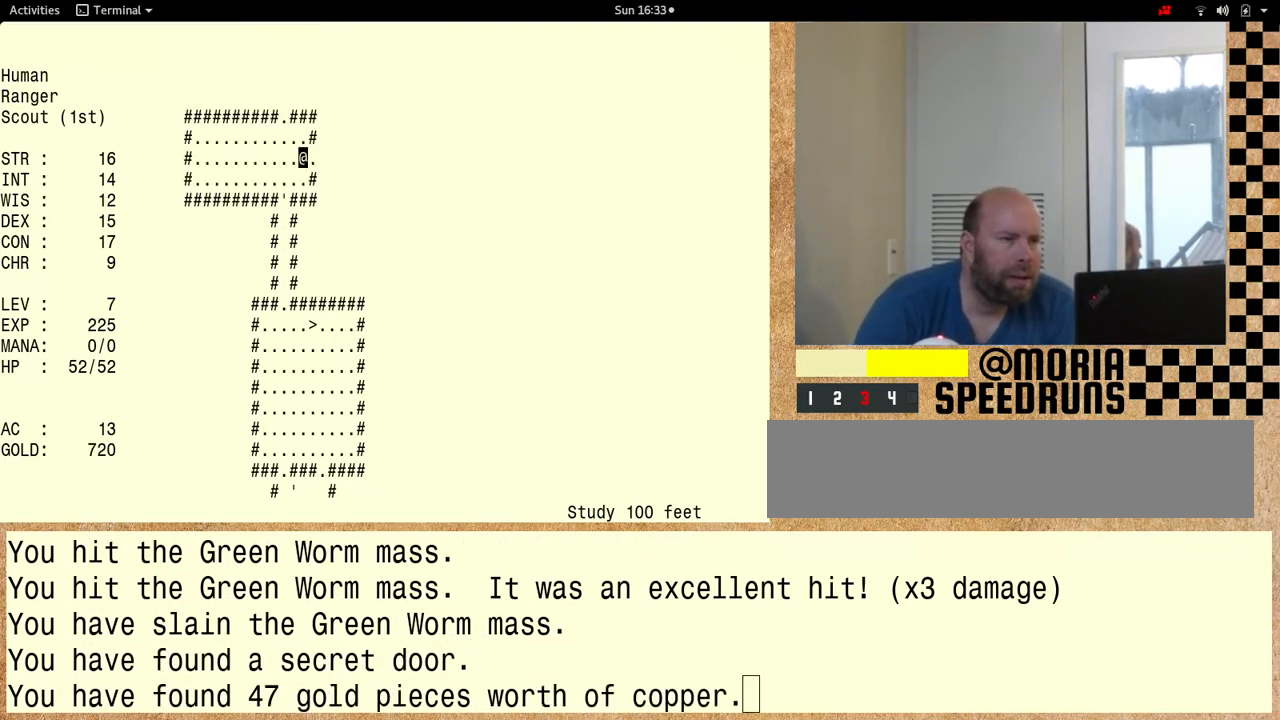
{"keys": ["shift"], "events": []}
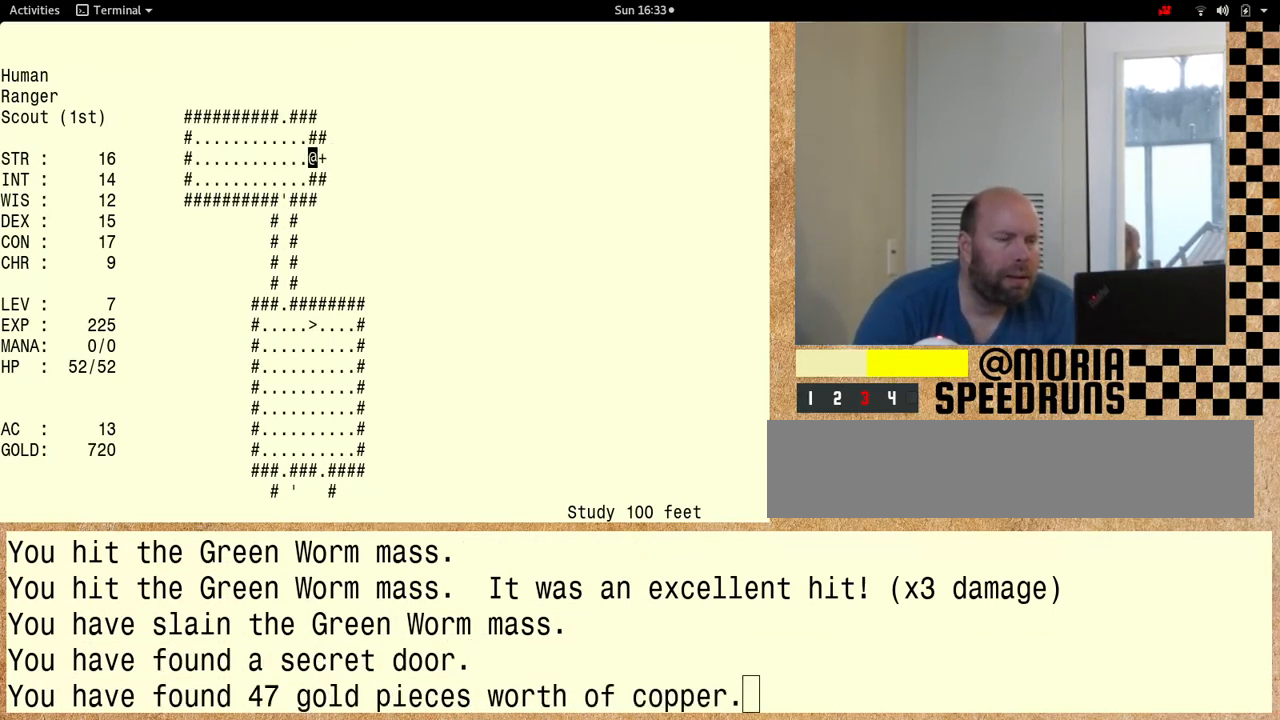
{"keys": [], "events": [[167, "shift", "up"]]}